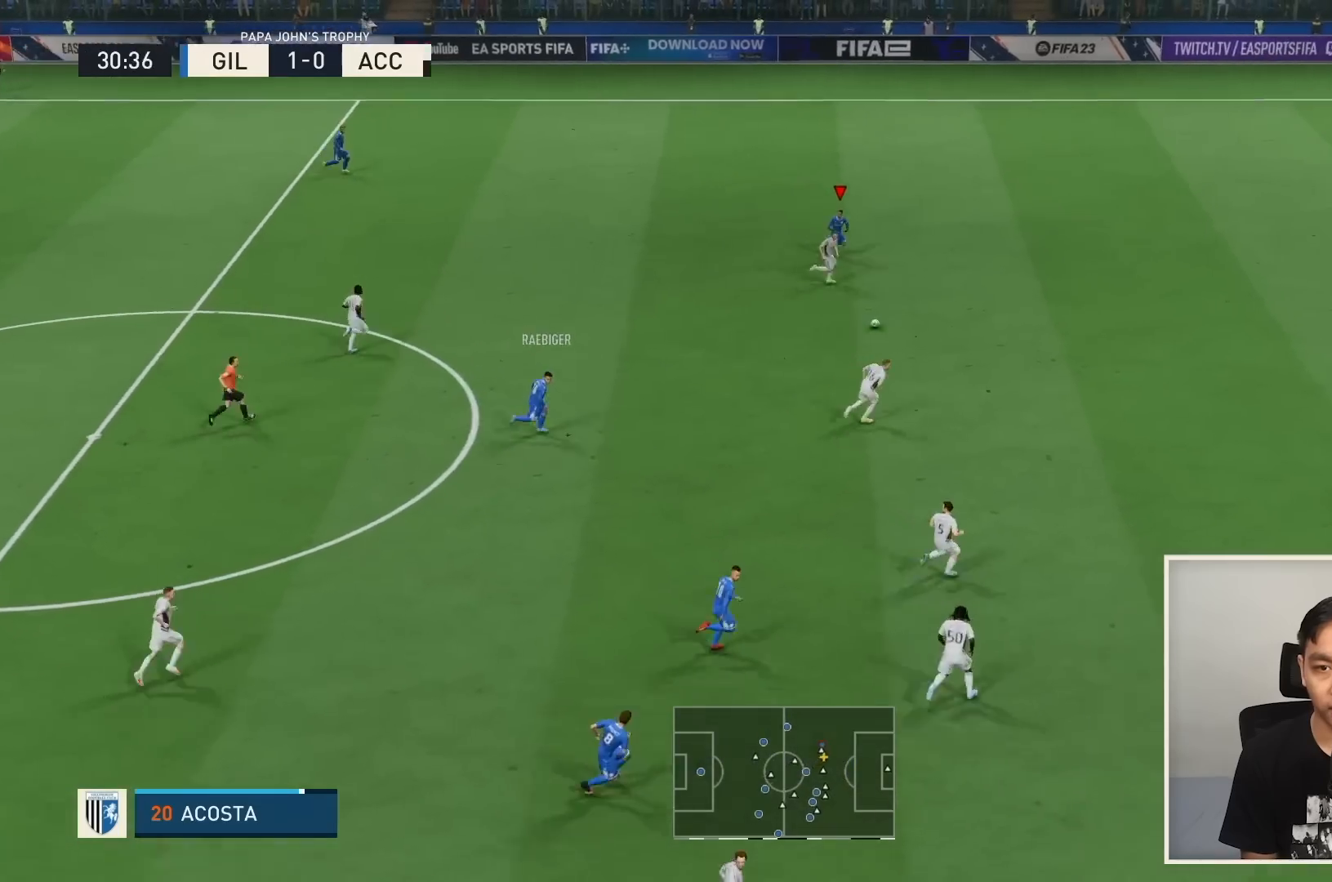
Gameplay with a controller (PlayStation layout); each line is a JSON object with the inputs held at the frame after it. "events" lists button and stick changes between this image and that frame as [ms after this image, input, new state], when the widget could be followed in between. Not read: L3 R3.
{"buttons": ["R1"], "left_stick": "right", "right_stick": "center", "events": []}
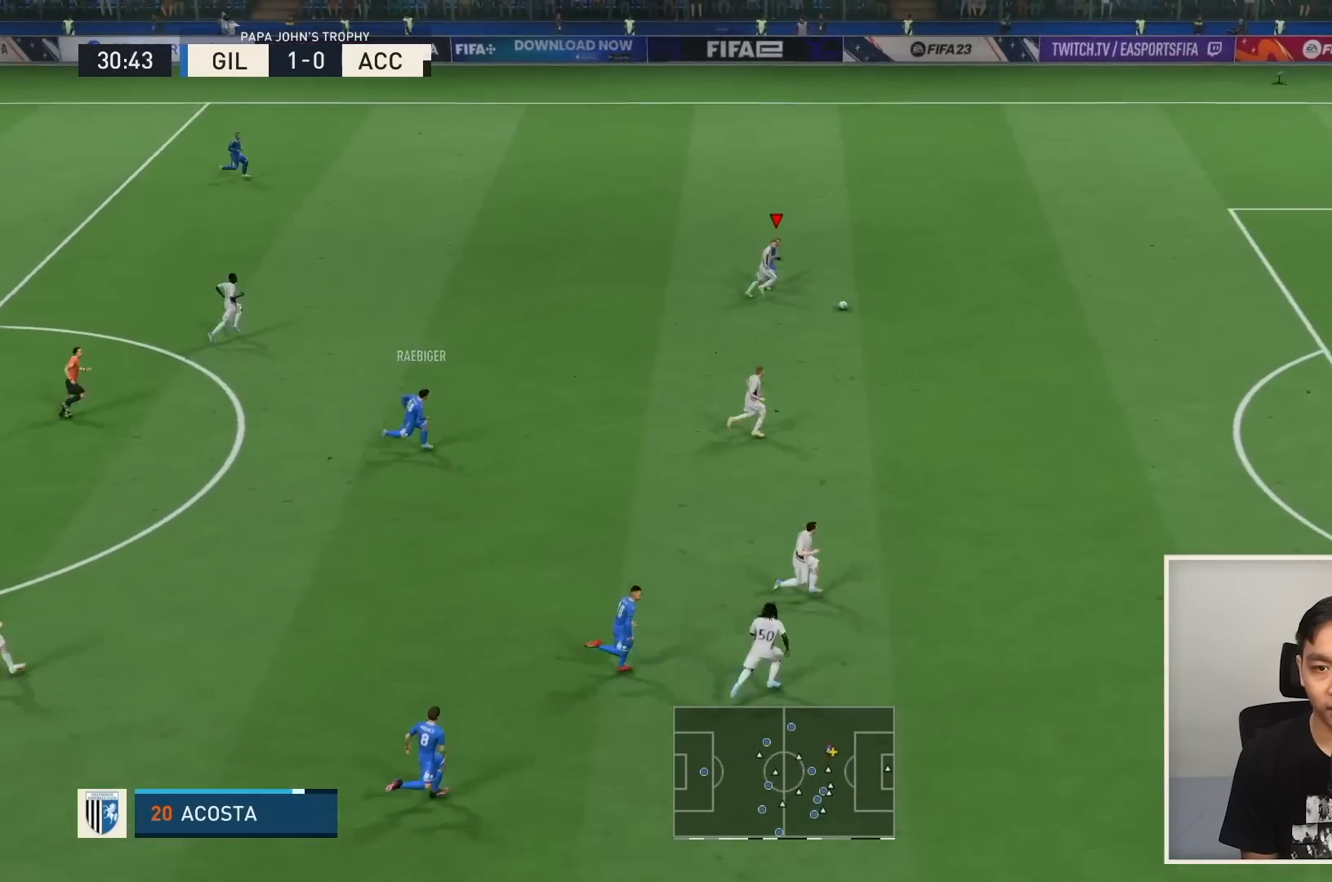
{"buttons": ["R1"], "left_stick": "right", "right_stick": "center", "events": []}
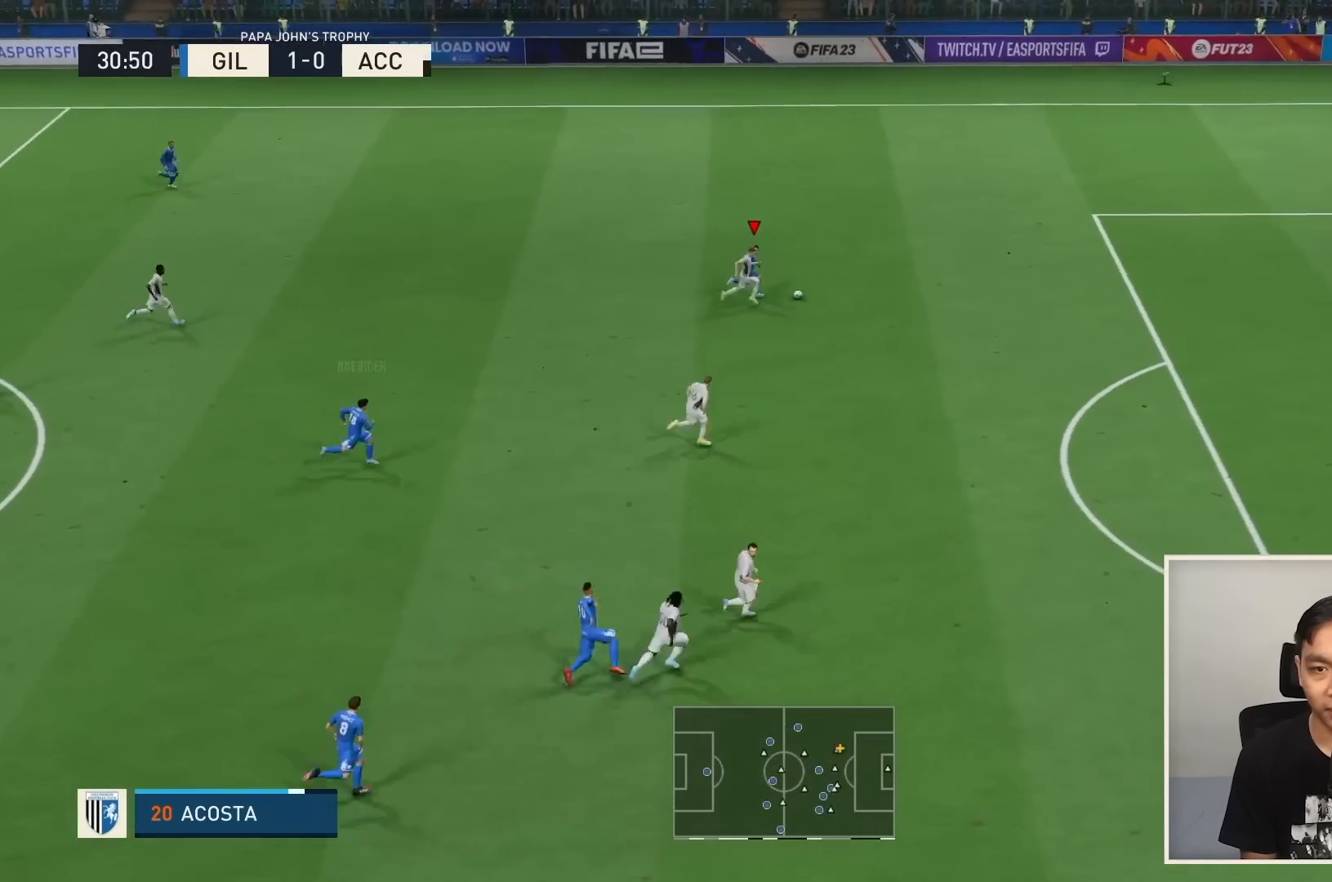
{"buttons": ["R1"], "left_stick": "right", "right_stick": "center", "events": []}
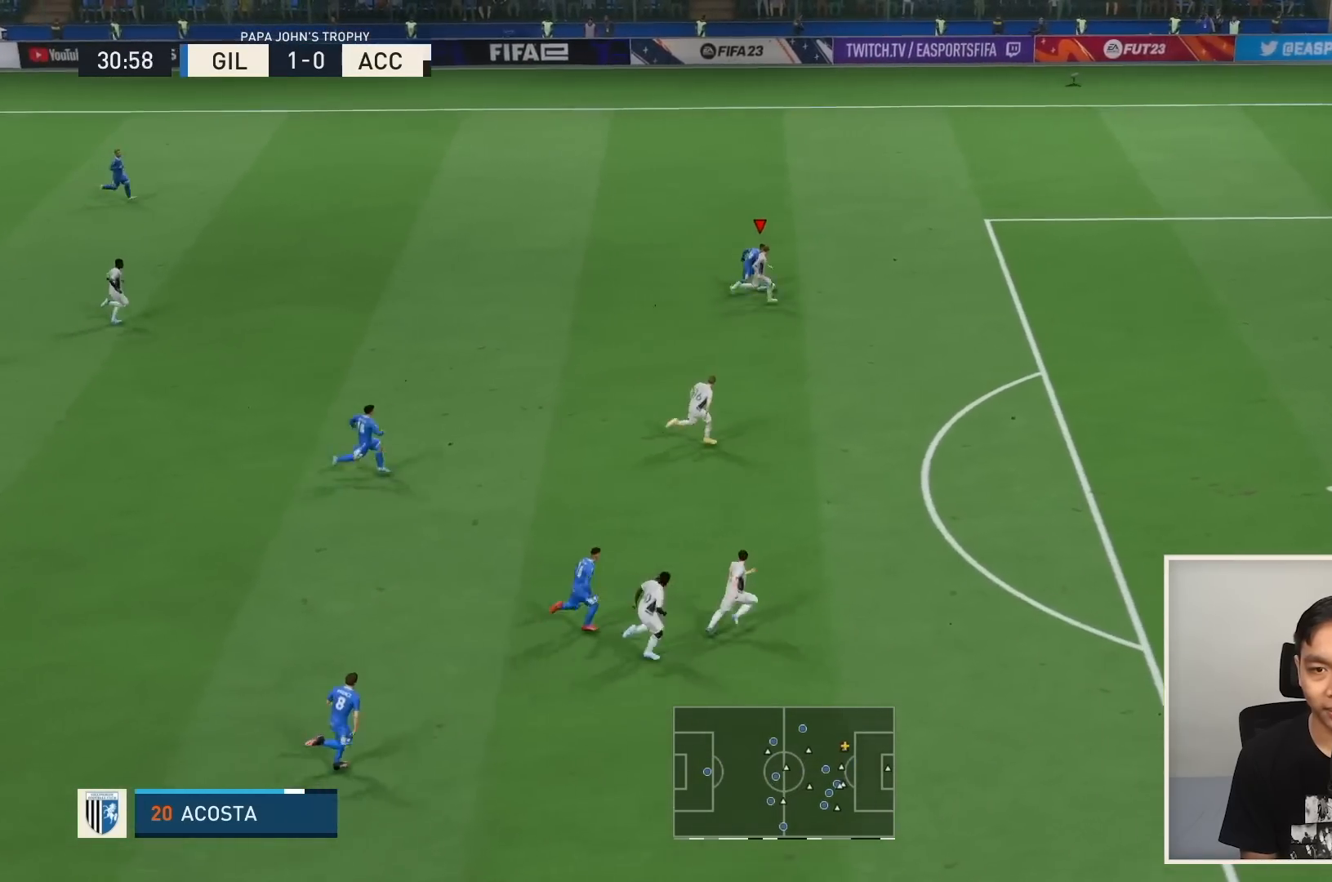
{"buttons": ["R1", "R2"], "left_stick": "up-right", "right_stick": "center"}
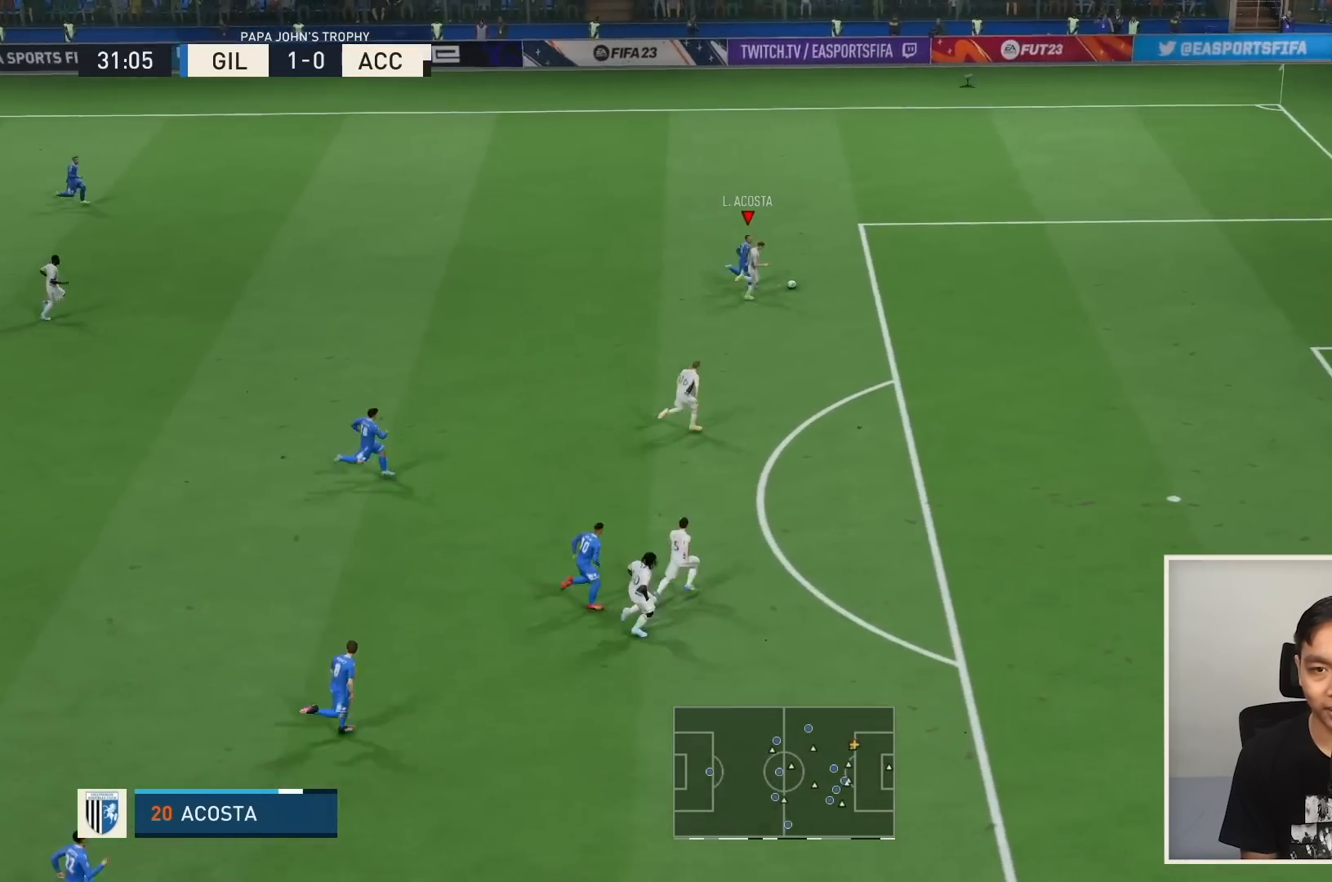
{"buttons": ["R1", "R2"], "left_stick": "up-right", "right_stick": "center", "events": [[267, "R2", "up"], [334, "R2", "down"], [434, "R2", "up"], [501, "R2", "down"]]}
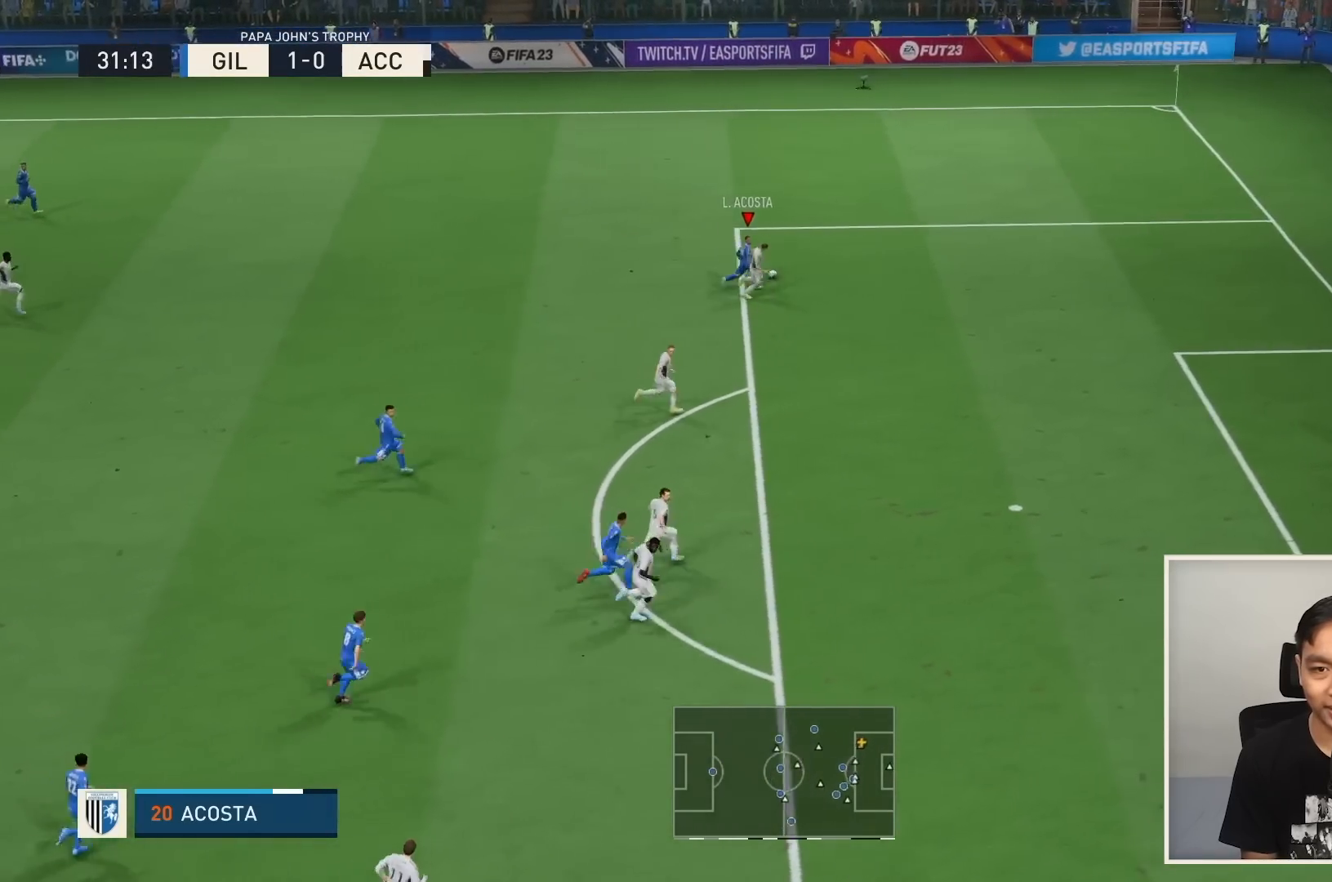
{"buttons": [], "left_stick": "up-left", "right_stick": "center", "events": [[66, "R2", "up"], [367, "left_stick", "up"], [467, "R1", "up"], [467, "left_stick", "up-left"]]}
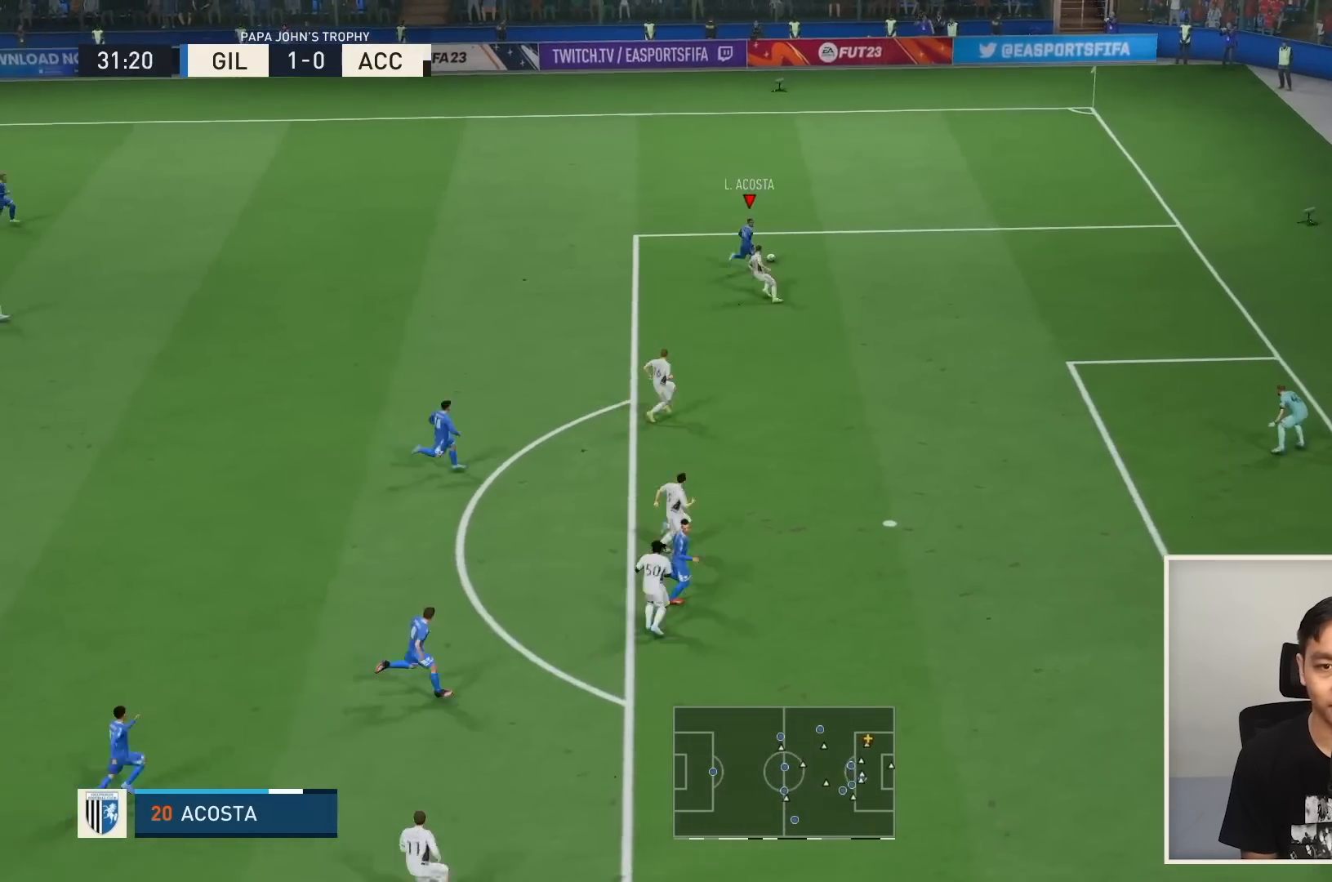
{"buttons": ["CROSS"], "left_stick": "left", "right_stick": "center", "events": [[34, "right_stick", "up-left"], [401, "right_stick", "center"], [467, "left_stick", "left"], [501, "CROSS", "down"]]}
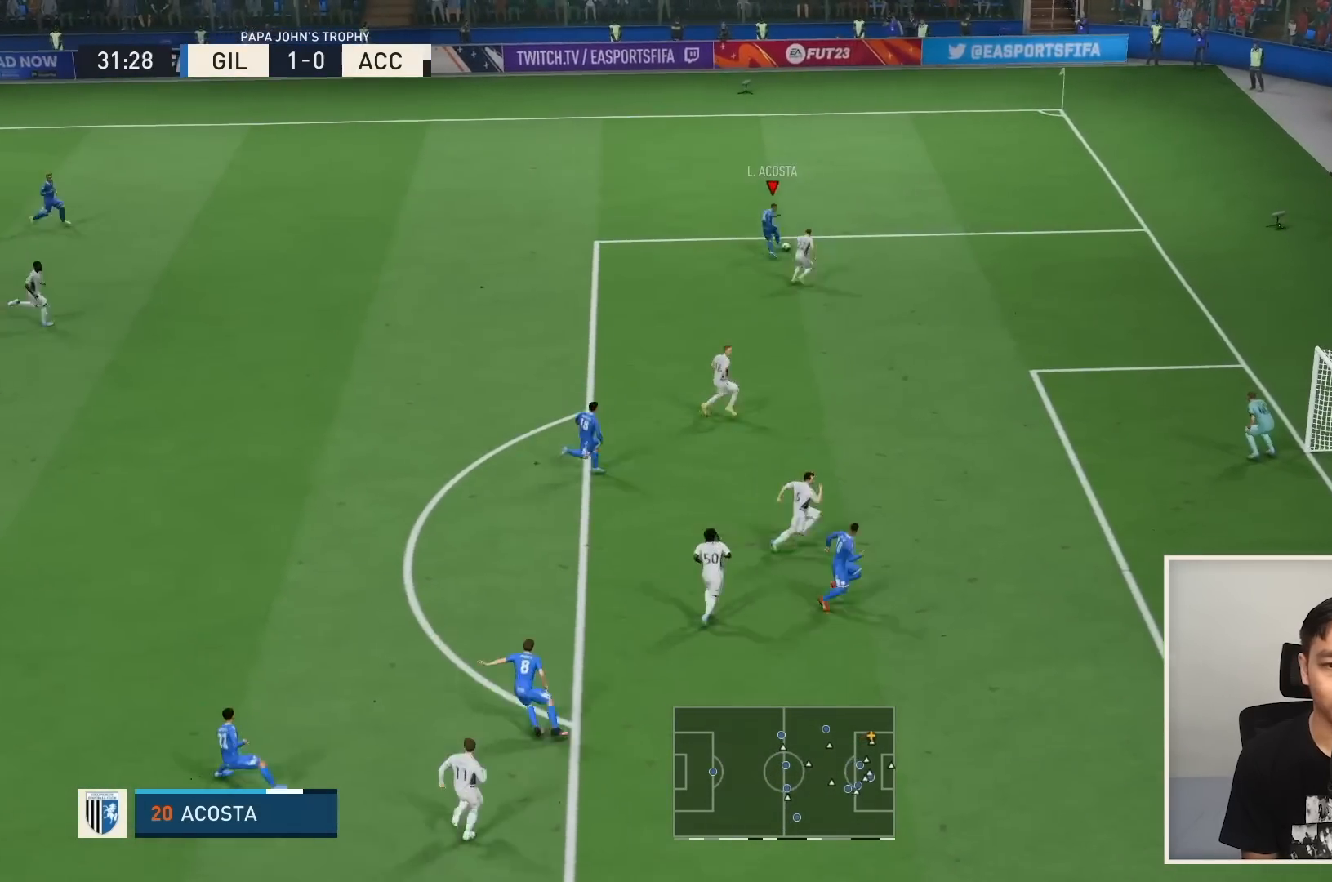
{"buttons": [], "left_stick": "center", "right_stick": "center", "events": [[100, "CROSS", "up"], [333, "left_stick", "center"]]}
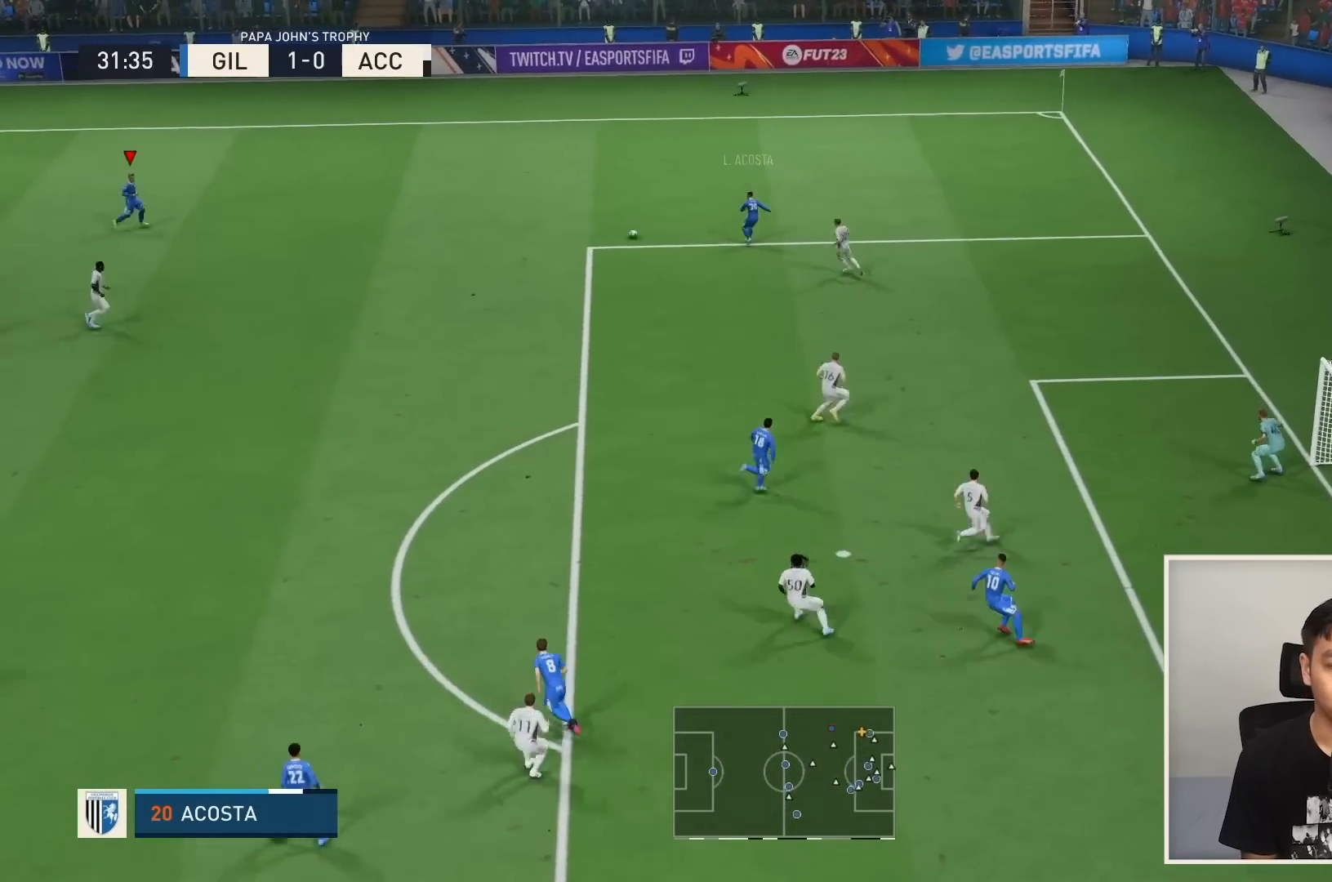
{"buttons": [], "left_stick": "down-right", "right_stick": "center", "events": [[100, "left_stick", "down-right"], [200, "left_stick", "right"], [401, "left_stick", "down-right"]]}
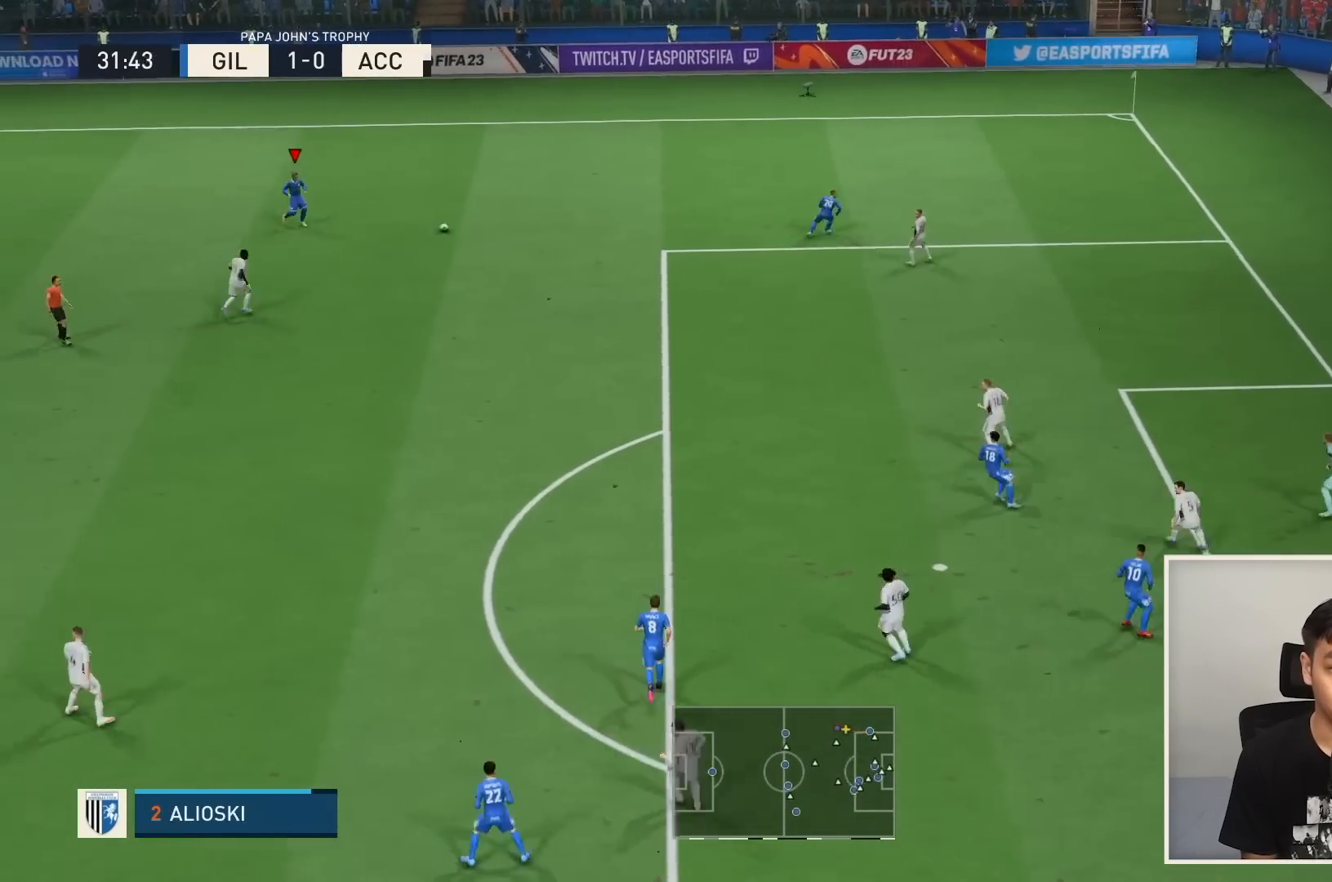
{"buttons": ["CIRCLE", "L2"], "left_stick": "down-right", "right_stick": "center", "events": [[233, "left_stick", "right"], [400, "CIRCLE", "down"], [400, "L2", "down"], [500, "left_stick", "down-right"]]}
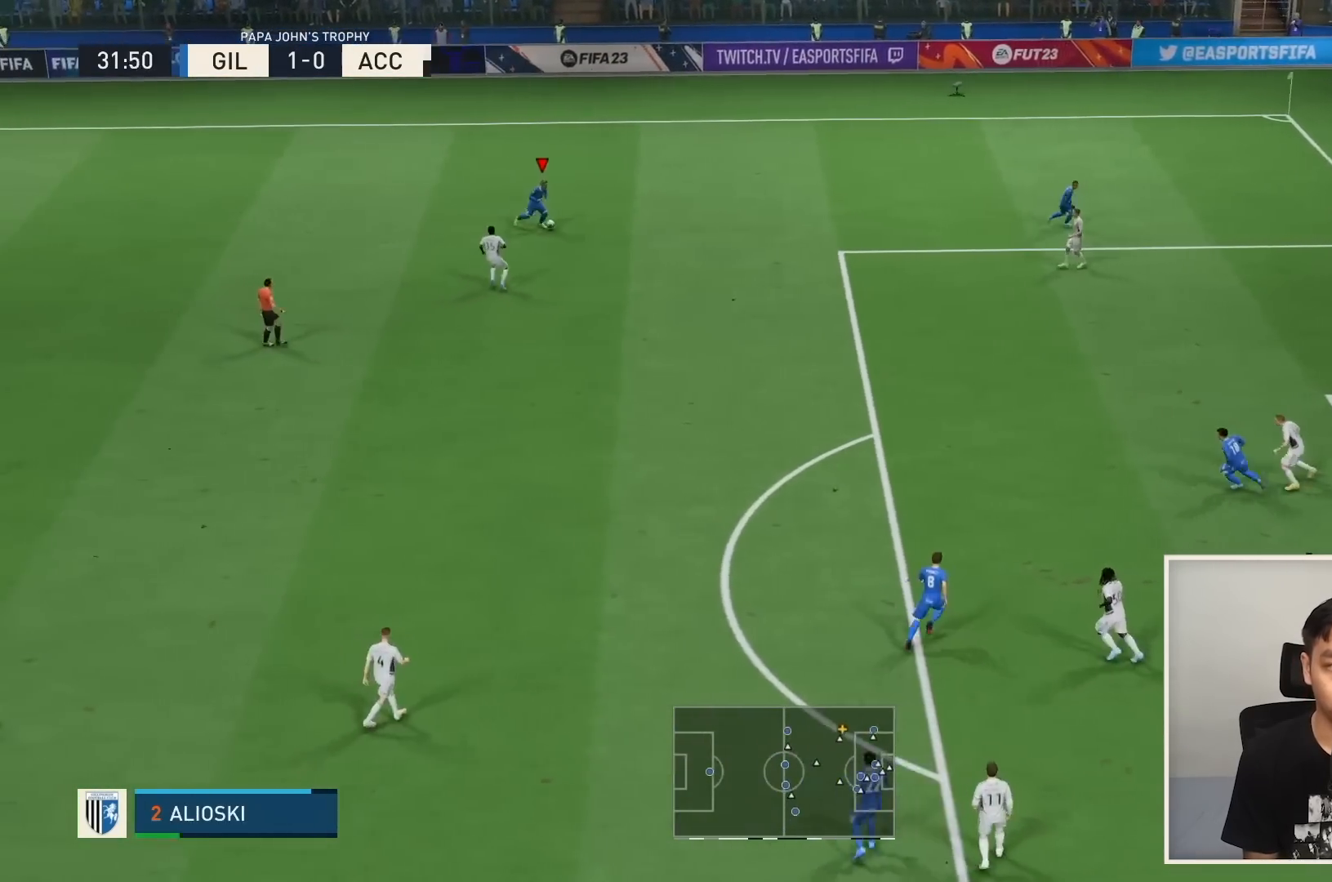
{"buttons": [], "left_stick": "down-right", "right_stick": "center", "events": [[200, "CIRCLE", "up"], [300, "L2", "up"]]}
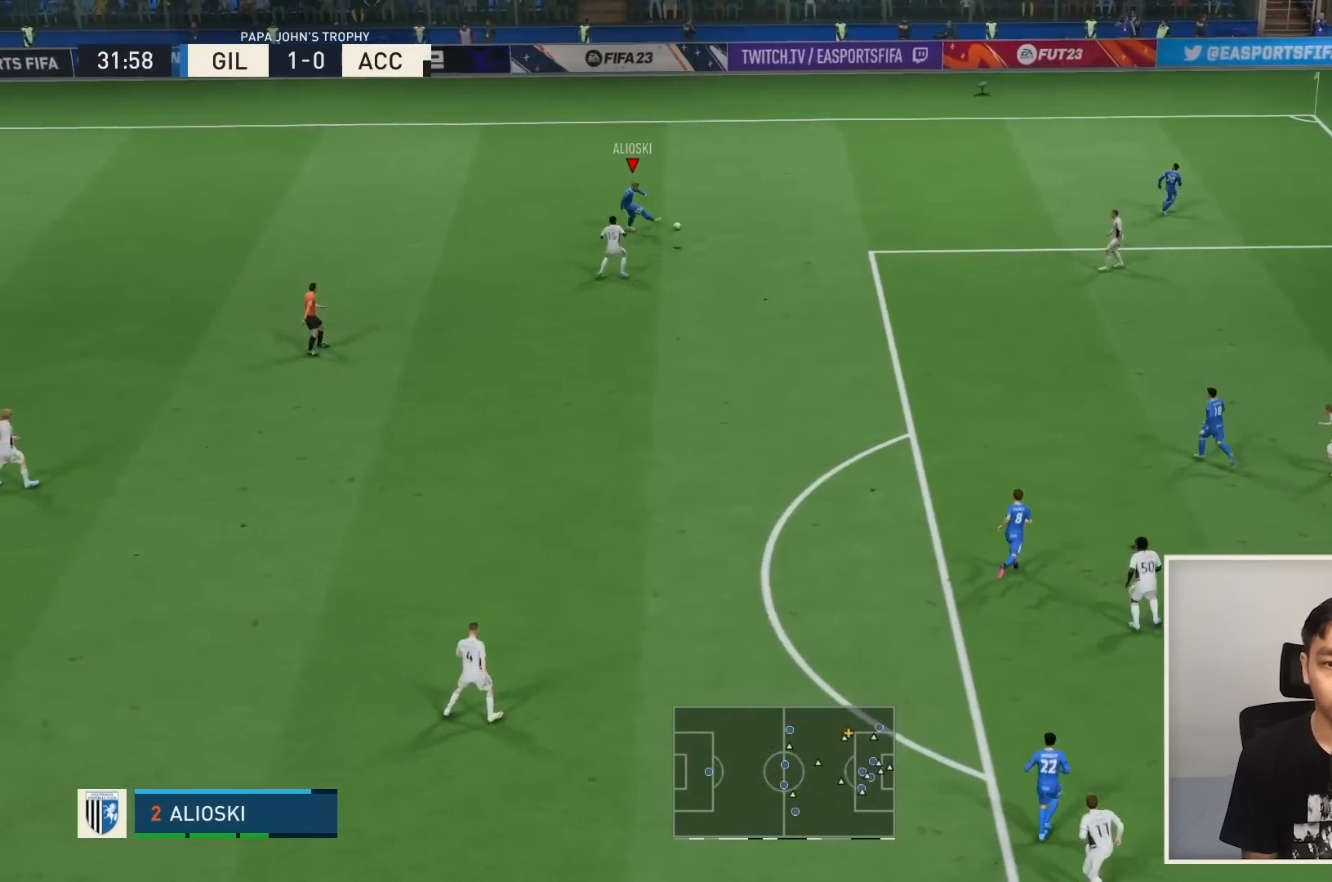
{"buttons": ["R1"], "left_stick": "right", "right_stick": "center", "events": [[267, "R1", "down"], [467, "left_stick", "right"]]}
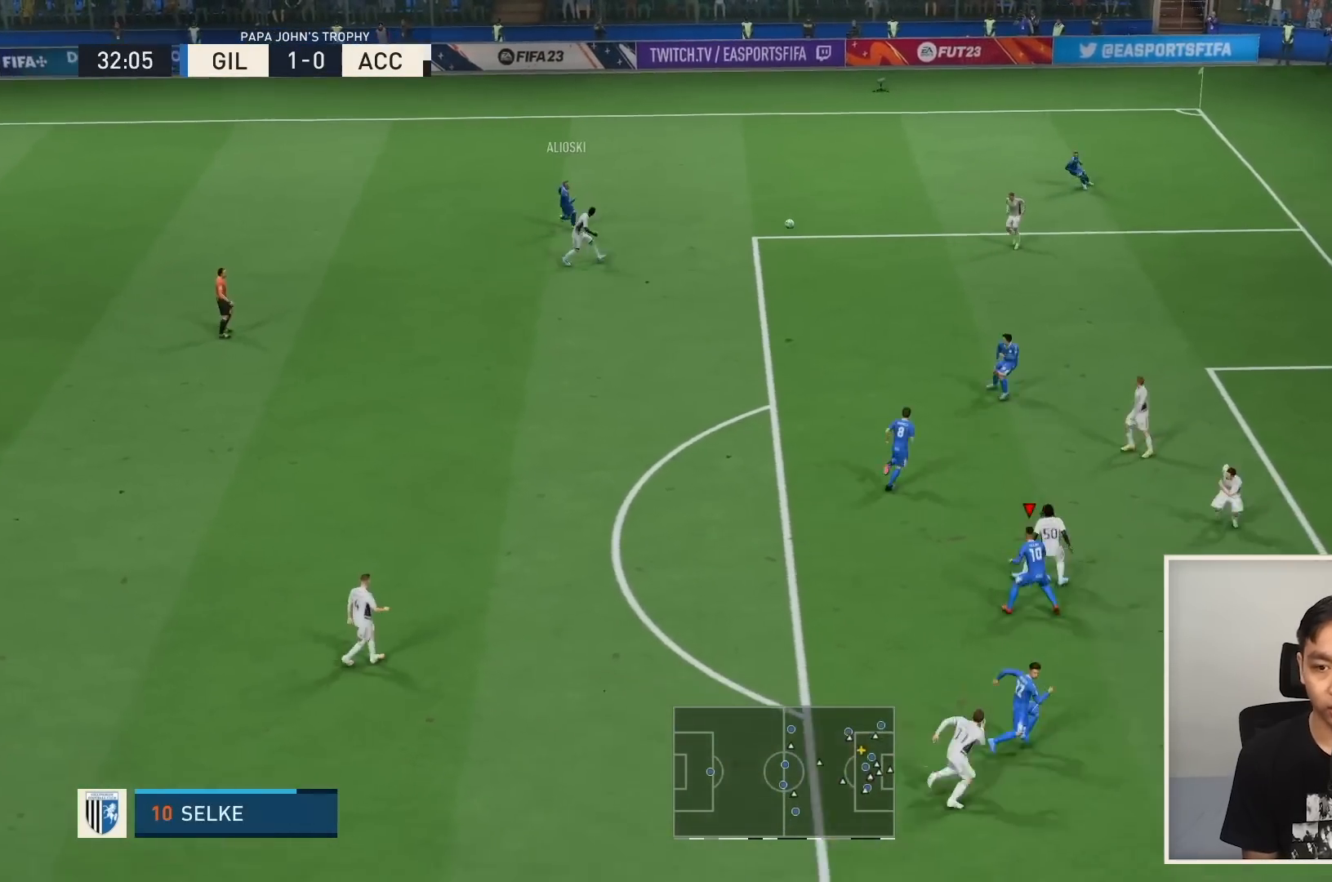
{"buttons": [], "left_stick": "right", "right_stick": "center", "events": [[67, "SQUARE", "down"], [134, "L2", "down"], [167, "R1", "up"], [301, "SQUARE", "up"], [401, "L2", "up"]]}
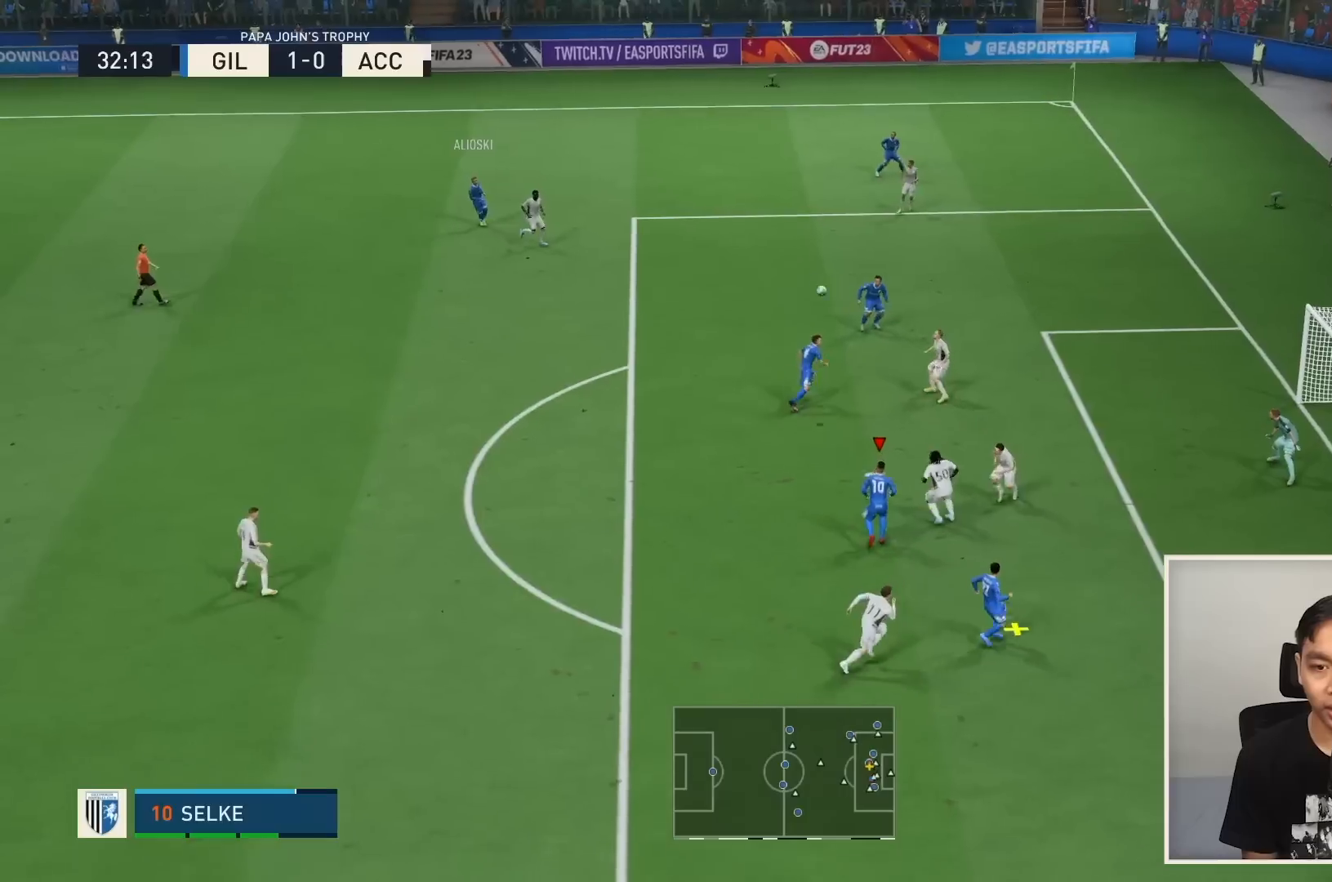
{"buttons": [], "left_stick": "right", "right_stick": "center", "events": []}
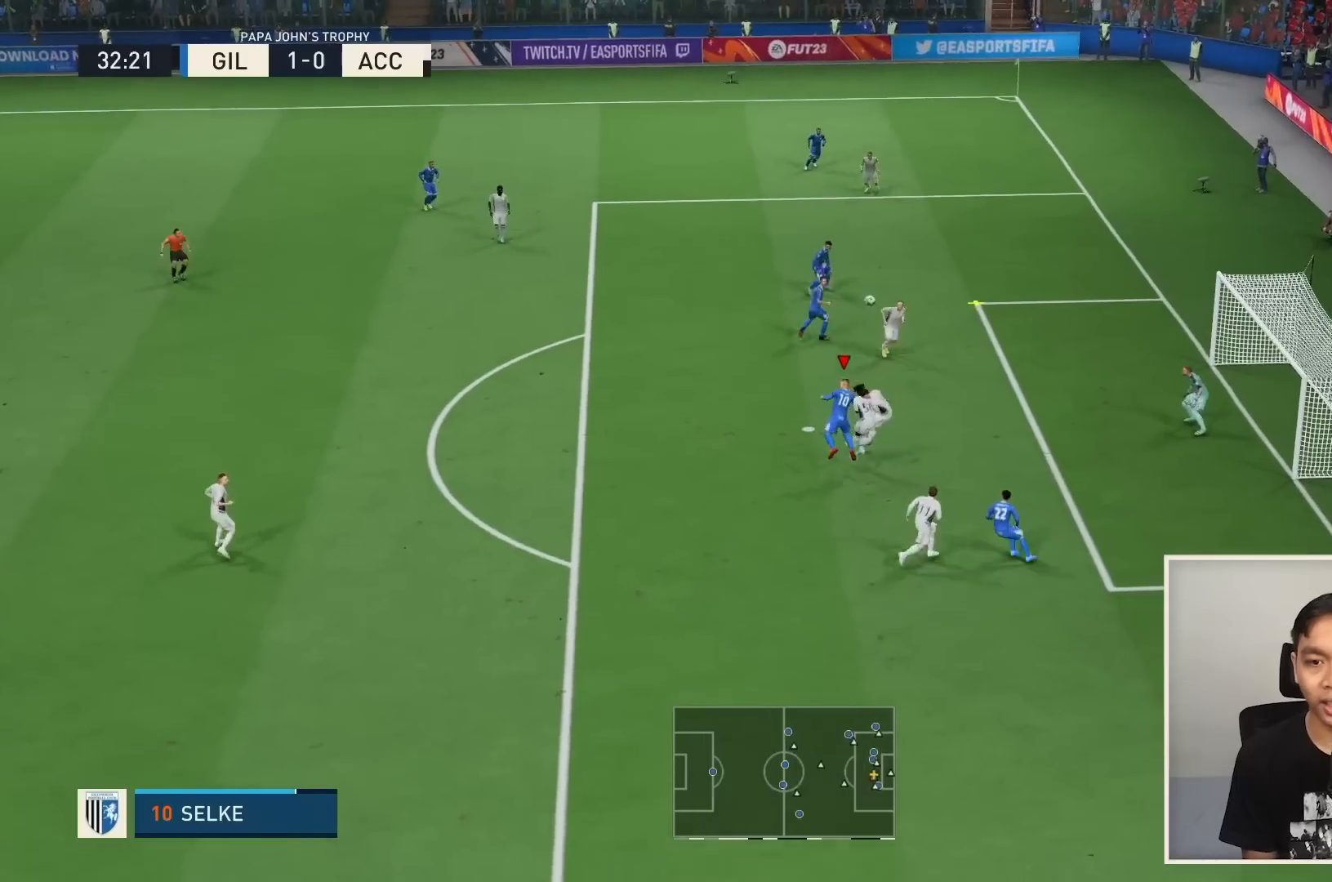
{"buttons": ["R1"], "left_stick": "down-right", "right_stick": "center", "events": [[300, "R1", "down"], [434, "left_stick", "down-right"]]}
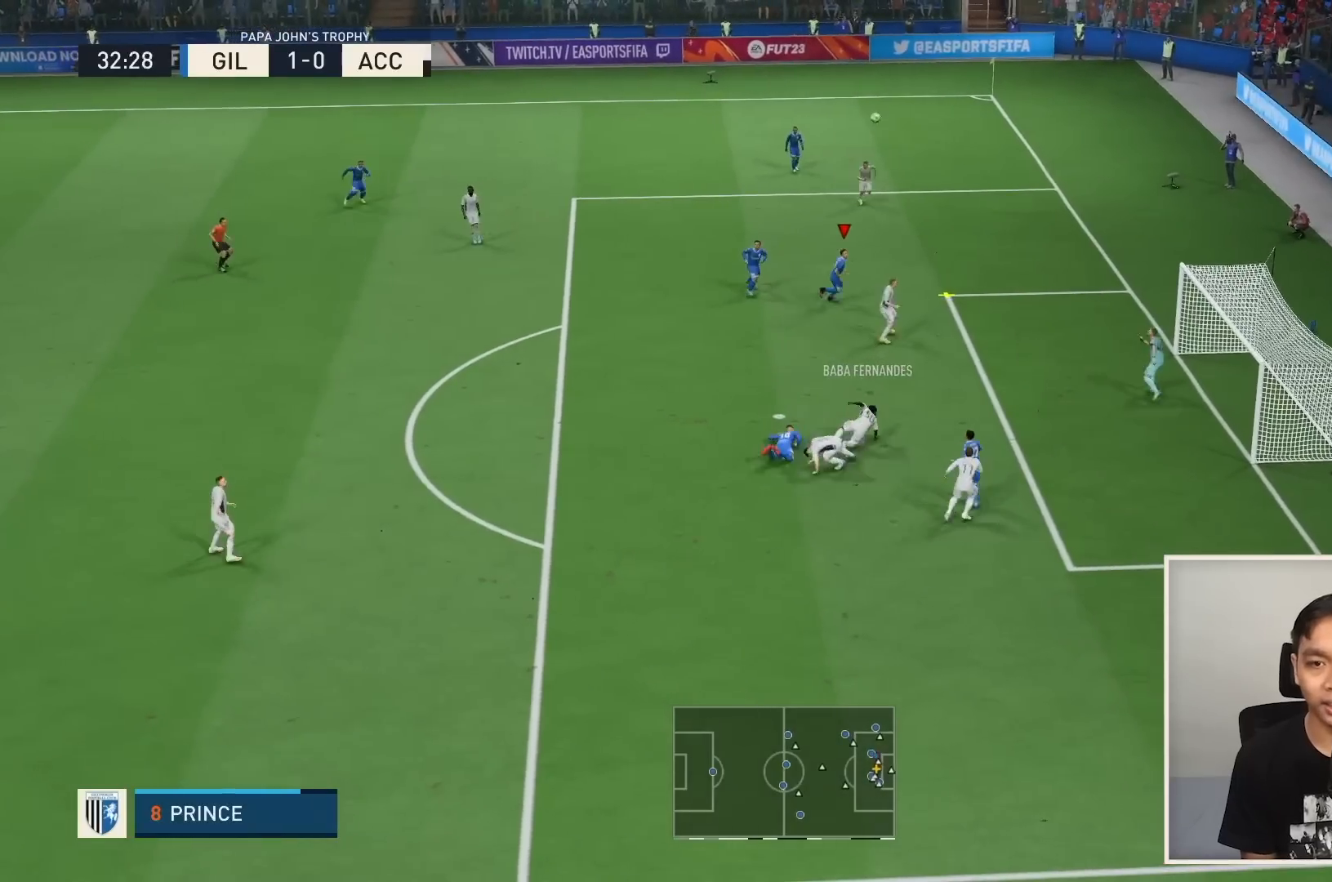
{"buttons": ["SQUARE", "L2"], "left_stick": "down-right", "right_stick": "center", "events": [[300, "R1", "up"], [300, "SQUARE", "down"], [333, "L2", "down"]]}
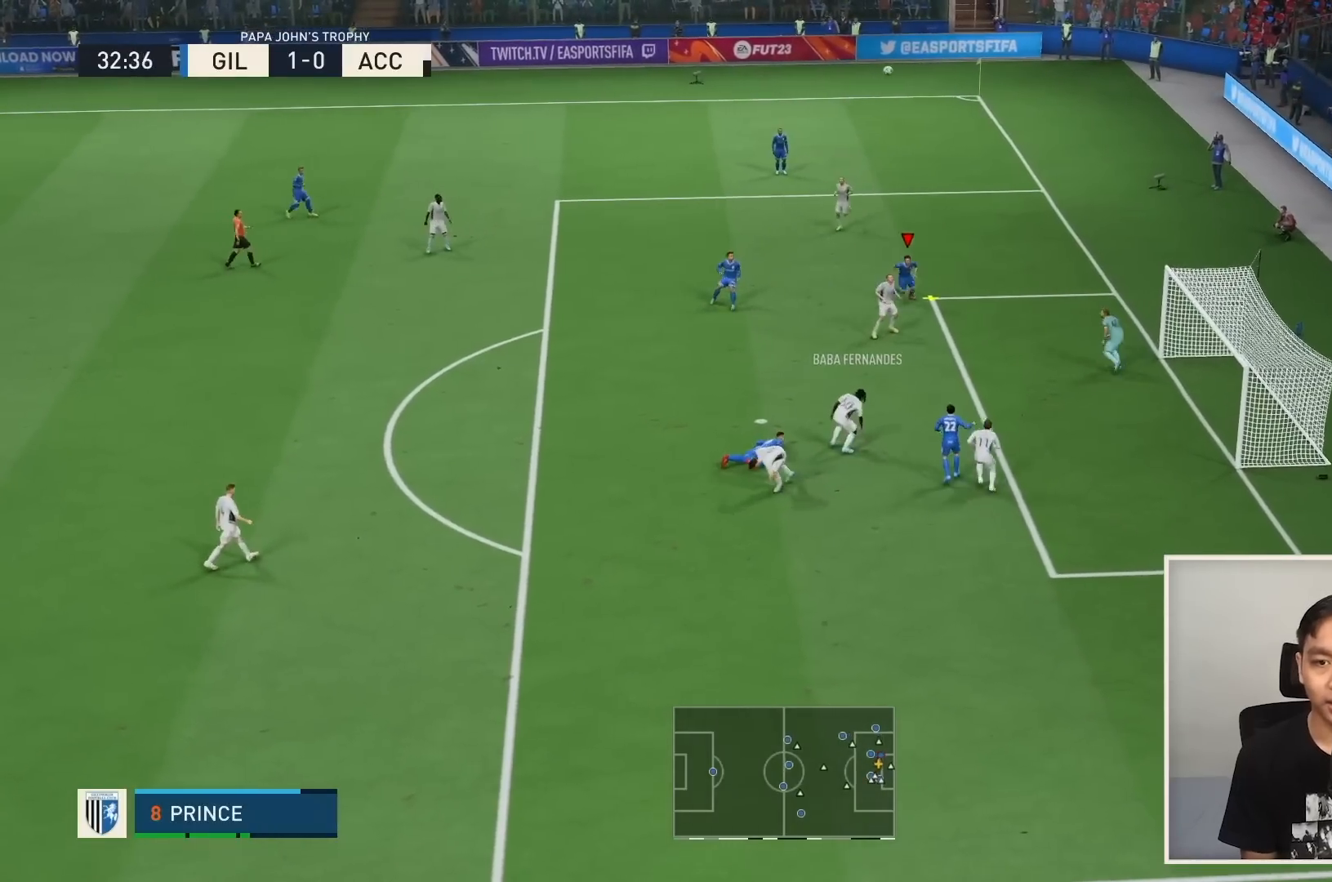
{"buttons": [], "left_stick": "down-right", "right_stick": "center", "events": [[34, "SQUARE", "up"], [167, "L2", "up"]]}
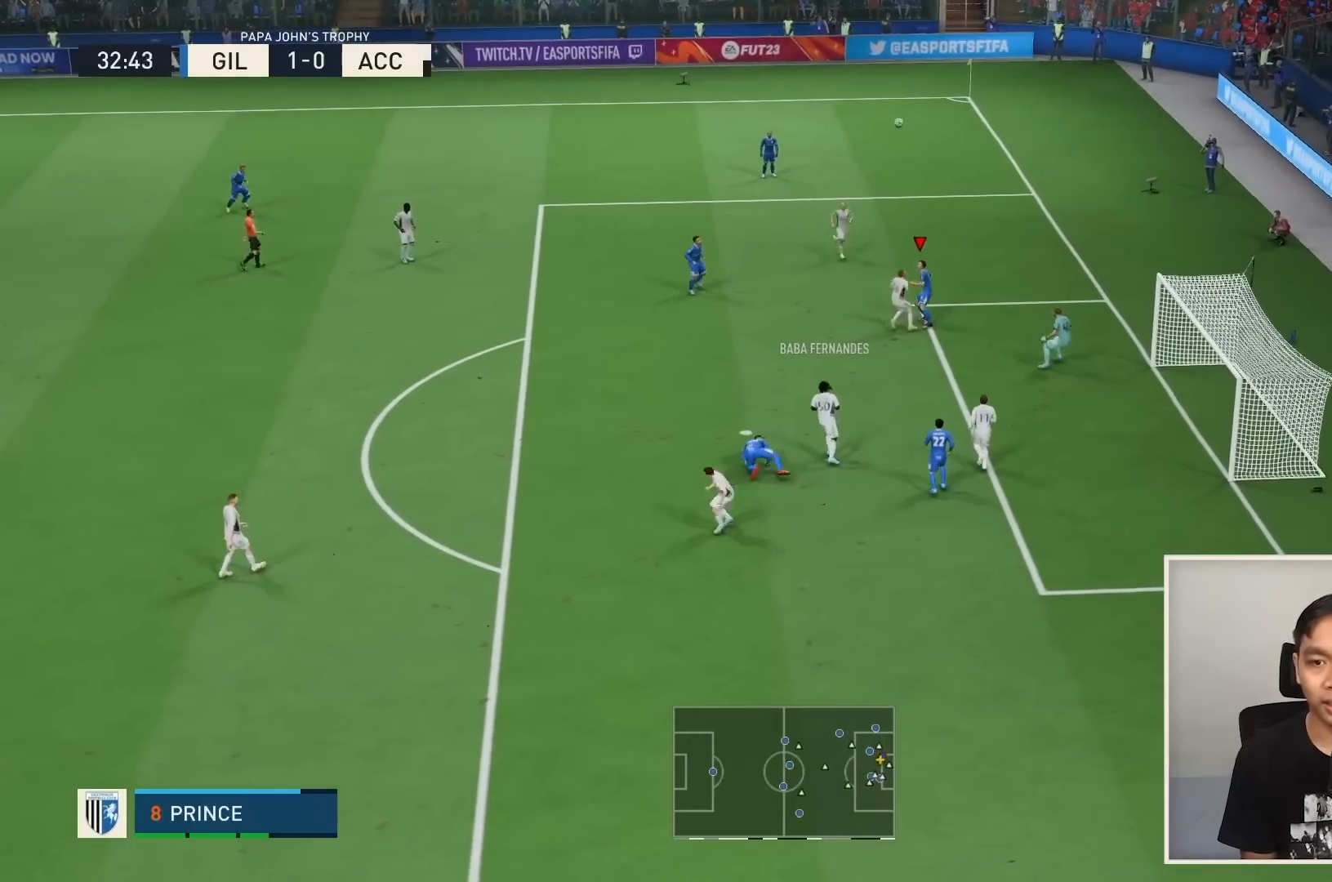
{"buttons": [], "left_stick": "down-right", "right_stick": "center", "events": []}
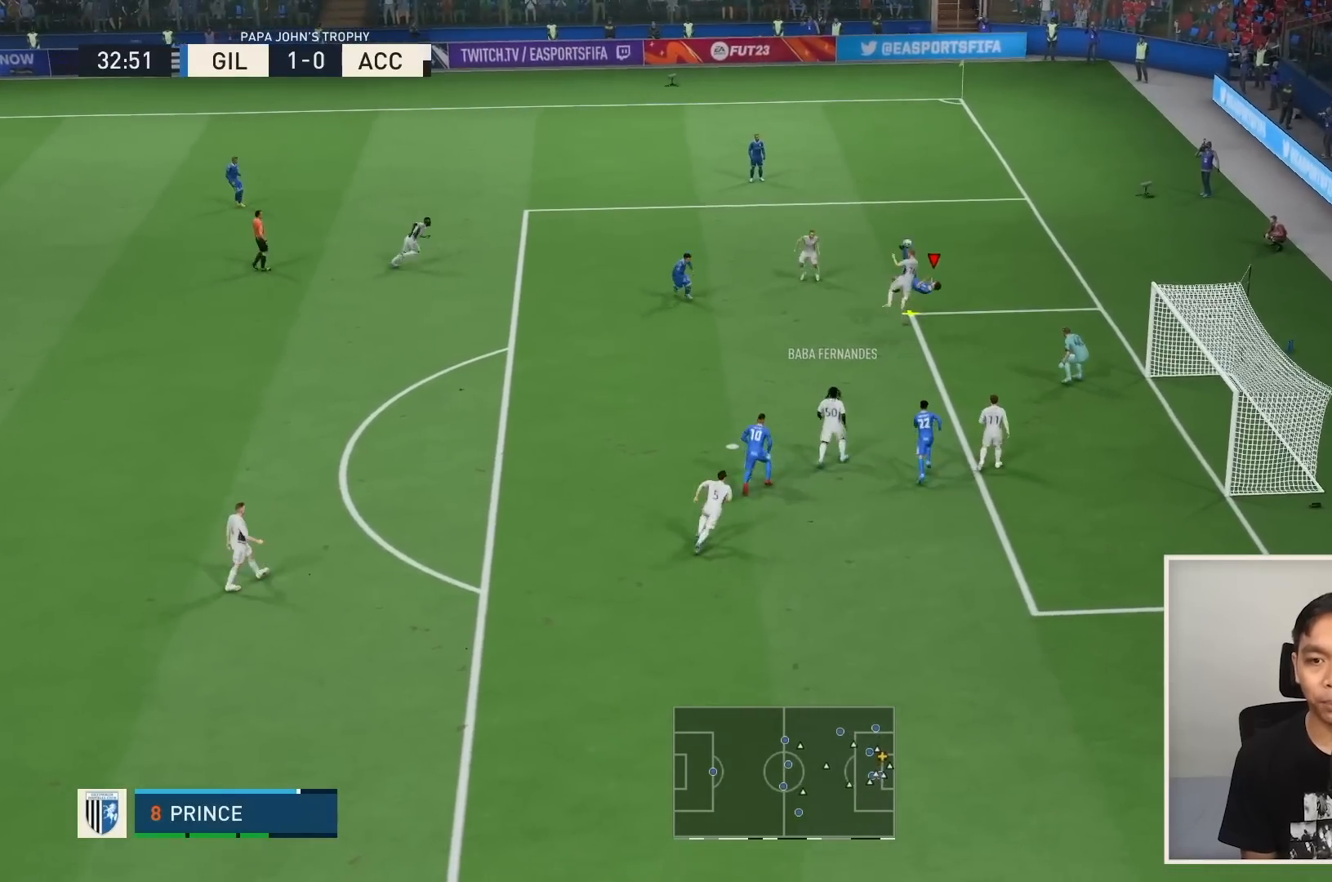
{"buttons": [], "left_stick": "down-right", "right_stick": "center", "events": []}